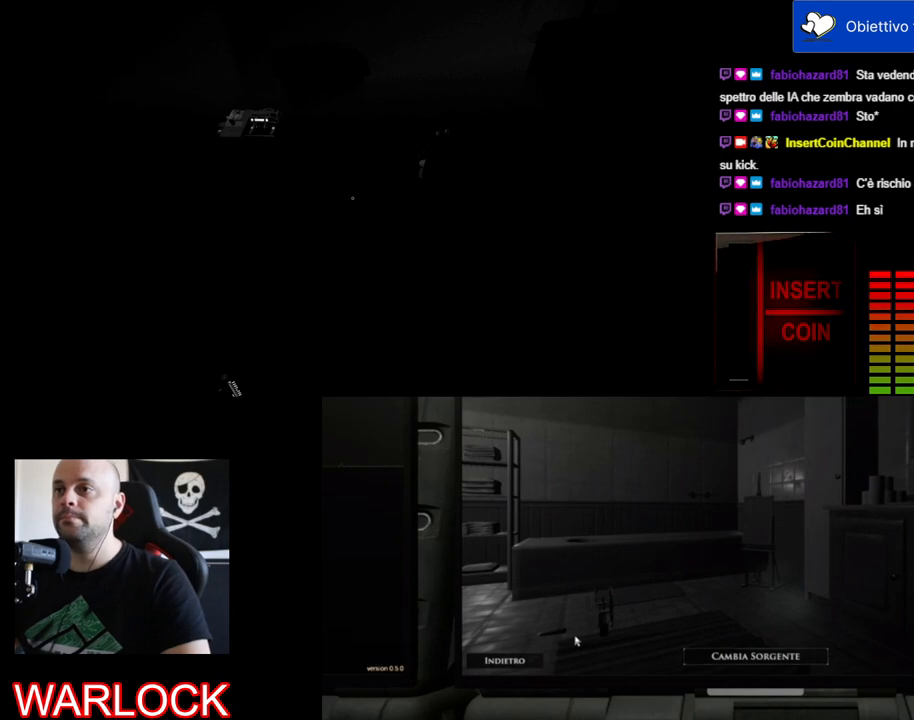
Gameplay with keyboard and mouse; each line is a JSON object with the keys and mouse buttons held at the frame after it. "events" lists presses ("down") and releases ("up") of "a", "c", "ctrl", "d", "e", "f", "q", "r", "s", "shift", "space", "tab", "w", "x", "z", "mouse_left", "mouse_wheel" and "mouse_right" between this image and that frame as [ms after this image, input, new state], when the widget could be followed in between. "mouse_left", "mouse_wheel", "mouse_right" = the "left", "wheel", "right" buttons of the "mouse" list. No other keys are recorded. "wheel" means that the mouse wheel is clicked or scrolled. Mouse movement is not recorded.
{"keys": ["w"], "mouse": [], "events": [[267, "w", "down"]]}
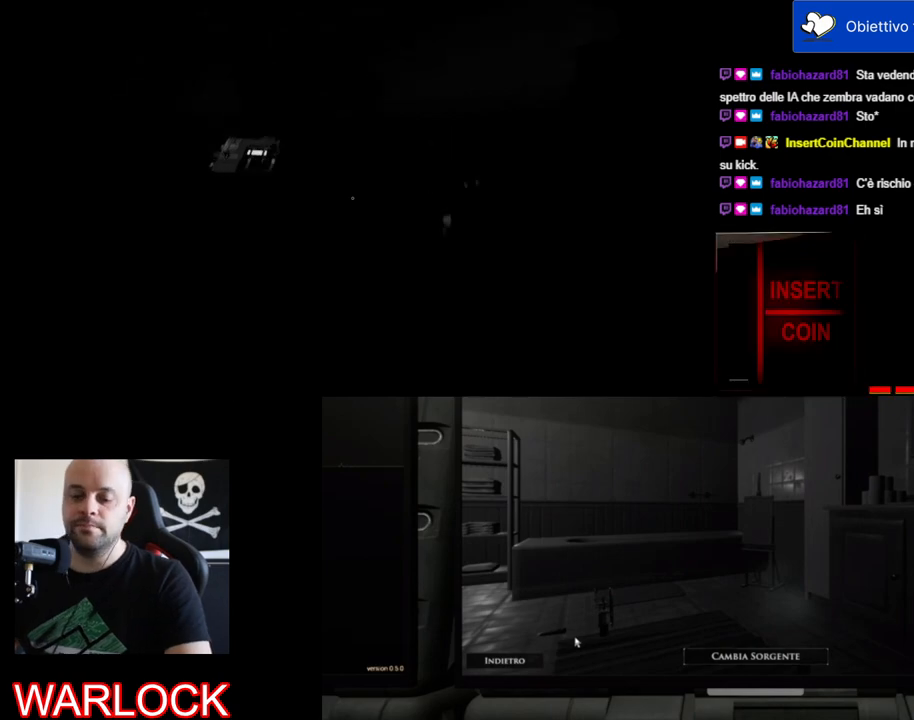
{"keys": [], "mouse": [], "events": [[34, "a", "down"], [384, "a", "up"], [467, "w", "up"]]}
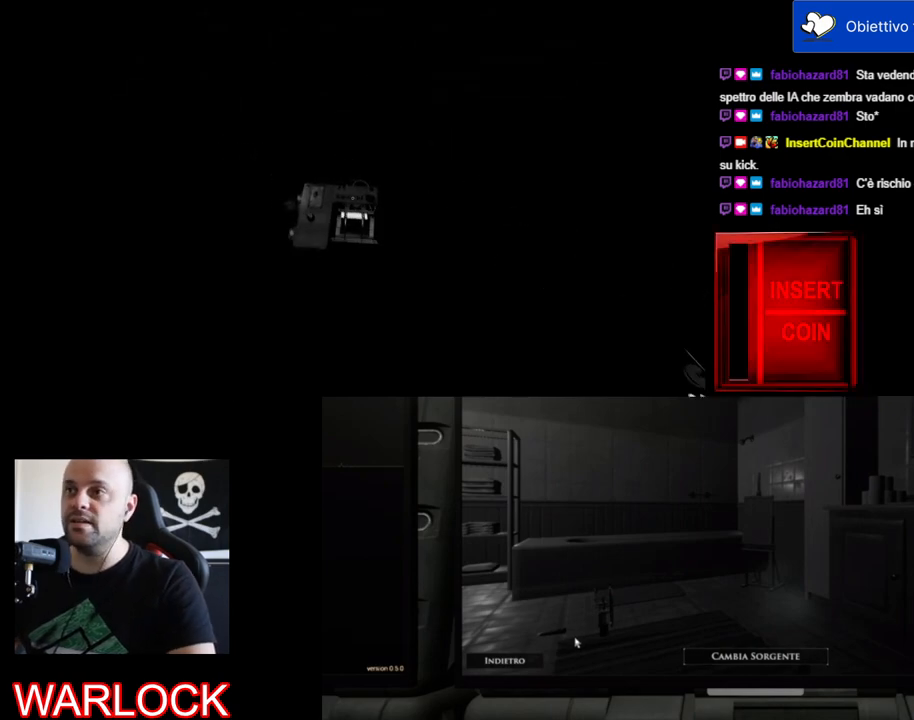
{"keys": [], "mouse": [], "events": []}
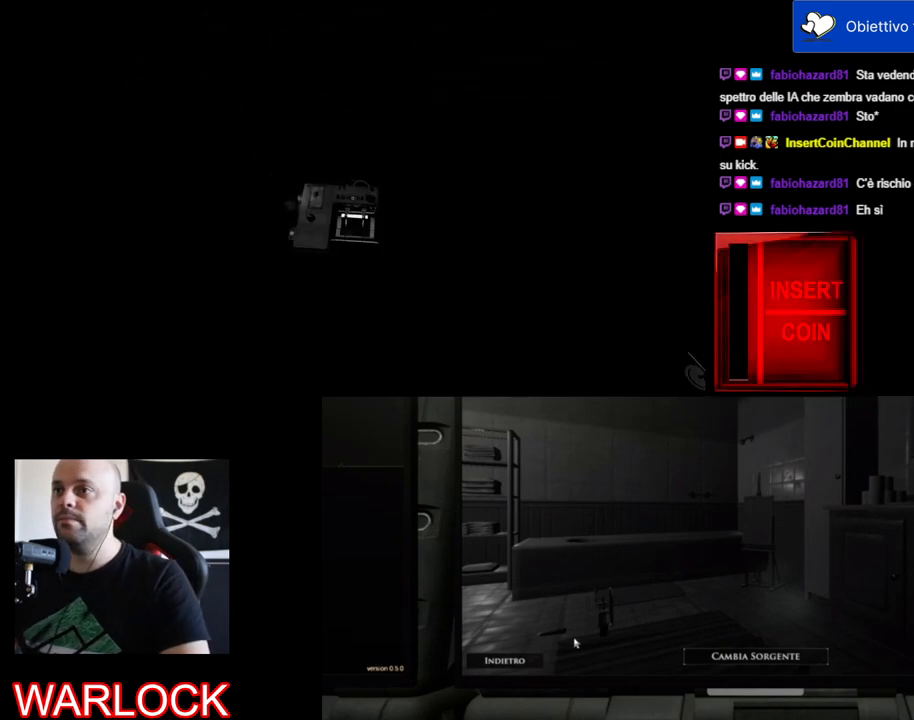
{"keys": [], "mouse": [], "events": []}
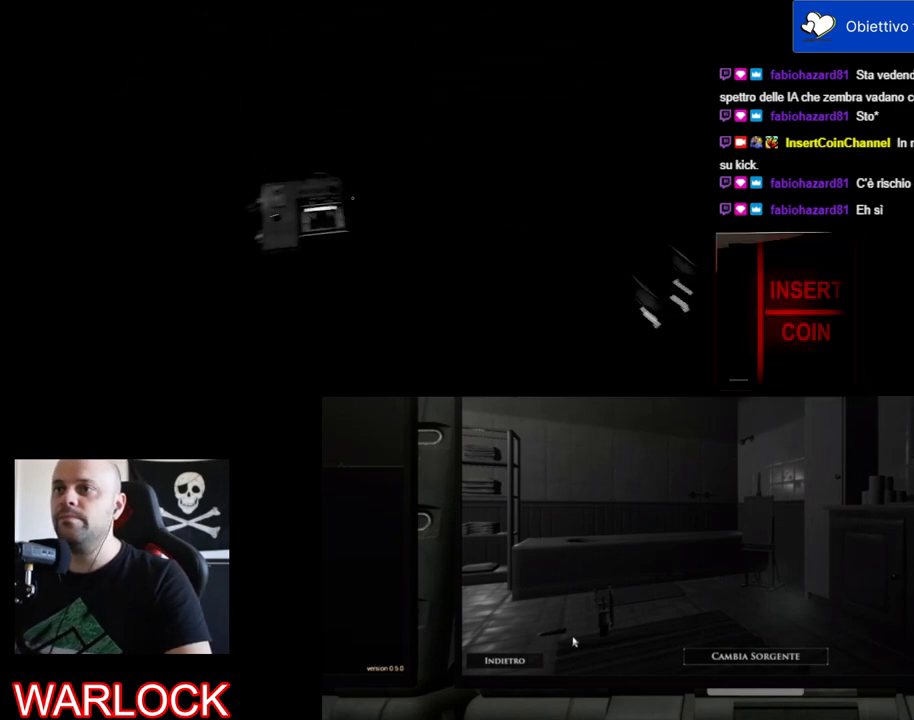
{"keys": [], "mouse": [], "events": []}
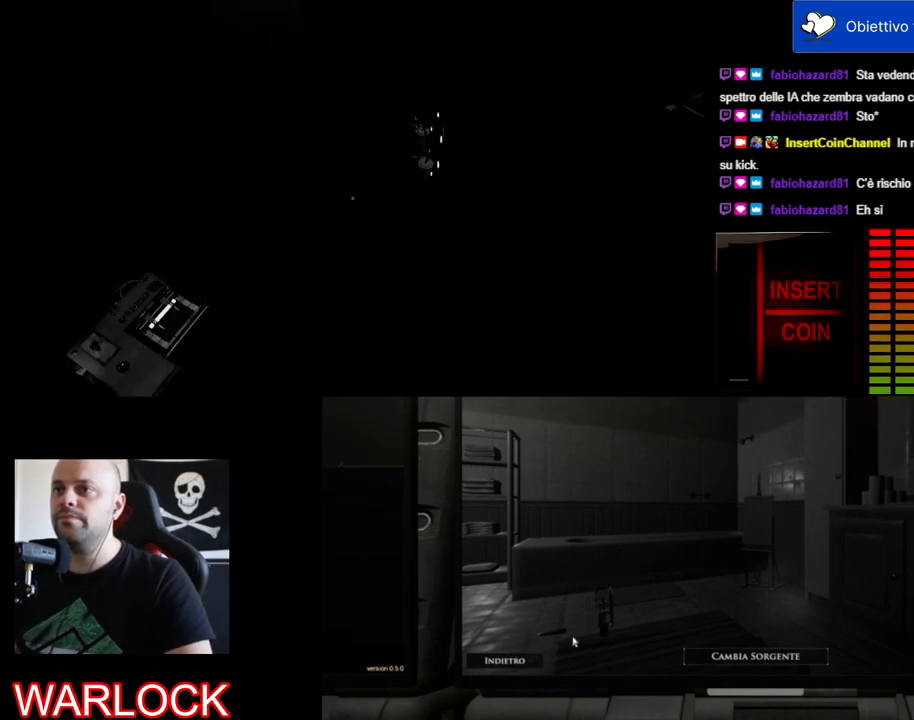
{"keys": [], "mouse": [], "events": []}
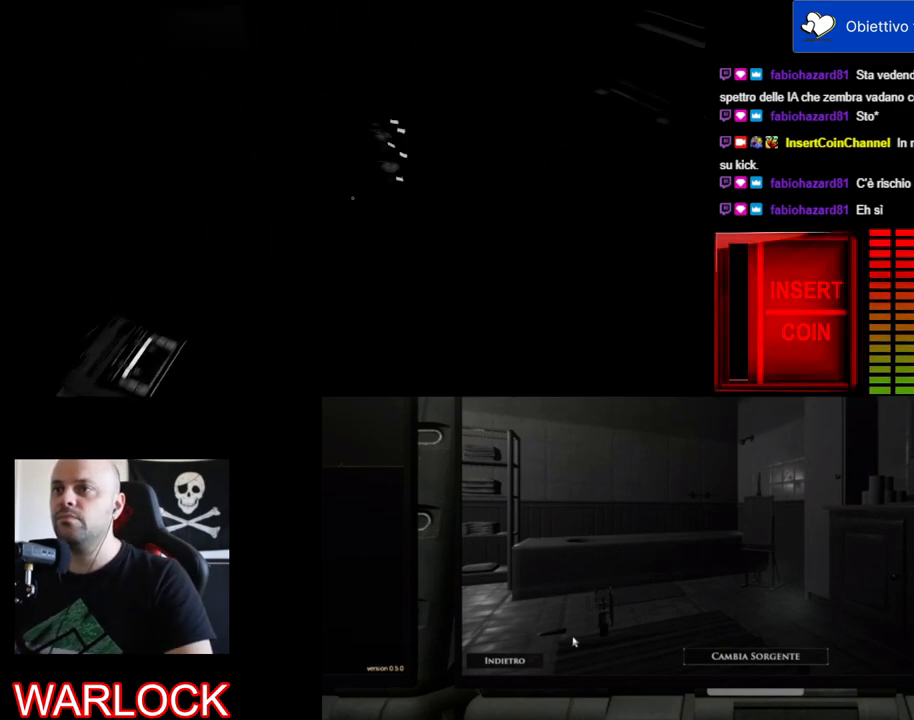
{"keys": [], "mouse": [], "events": []}
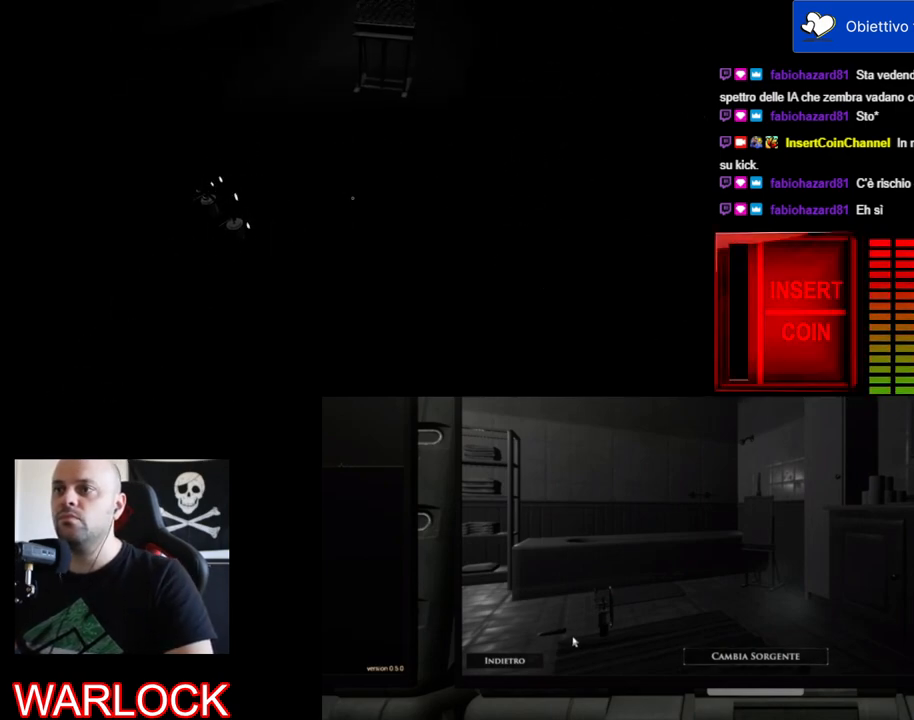
{"keys": [], "mouse": [], "events": []}
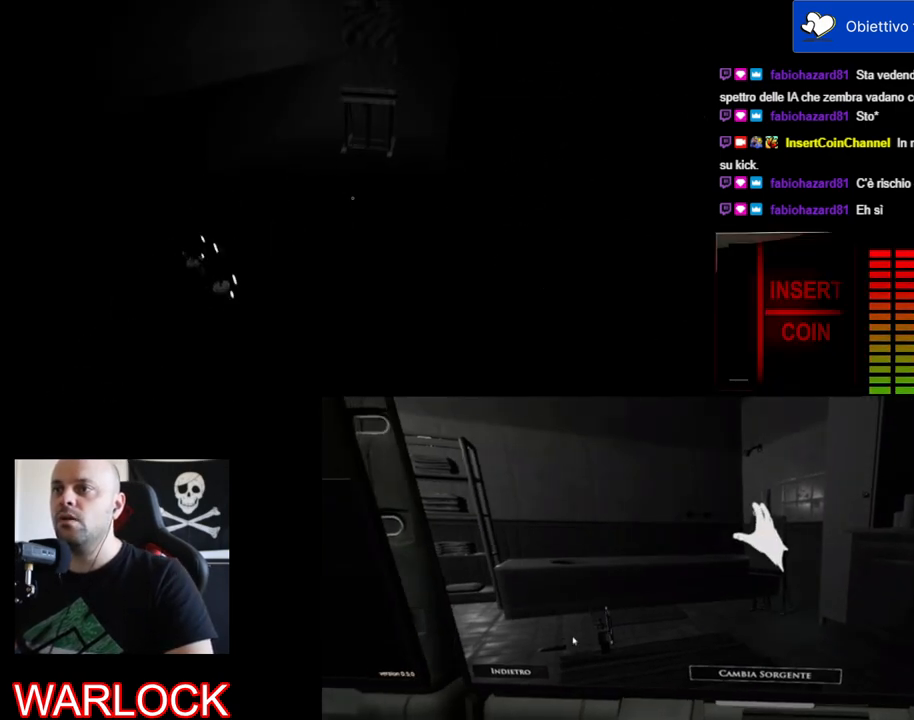
{"keys": ["d", "w"], "mouse": [], "events": [[17, "w", "down"], [300, "d", "down"]]}
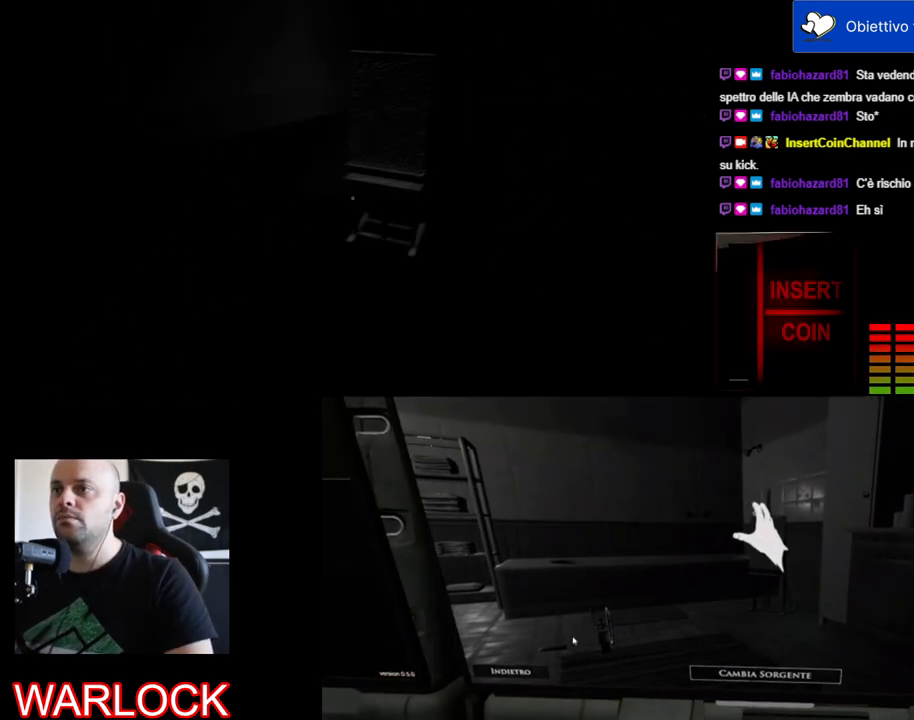
{"keys": [], "mouse": [], "events": [[350, "w", "up"], [384, "d", "up"]]}
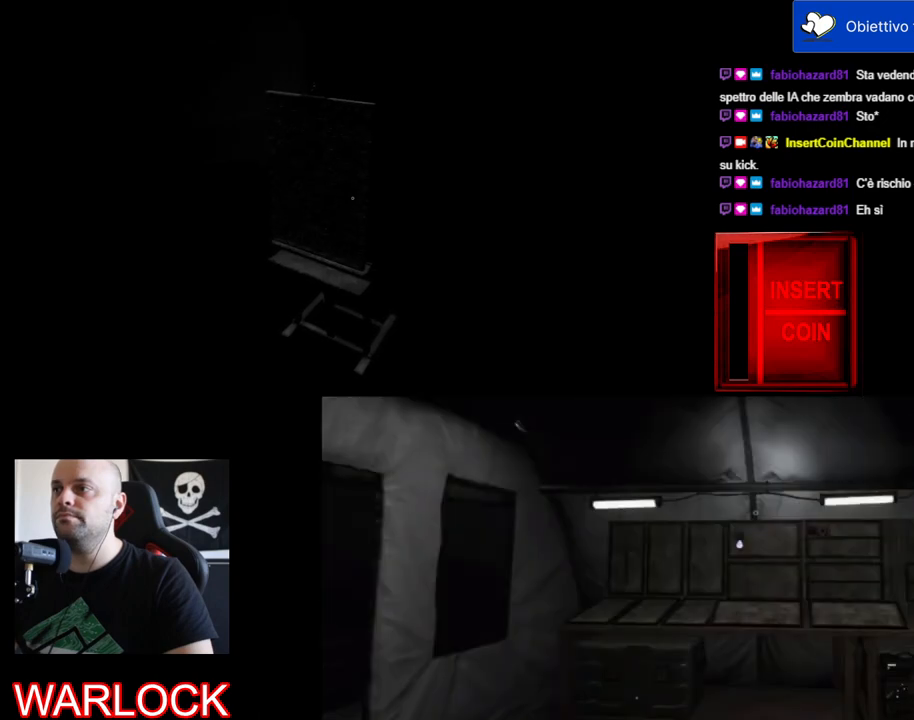
{"keys": [], "mouse": [], "events": []}
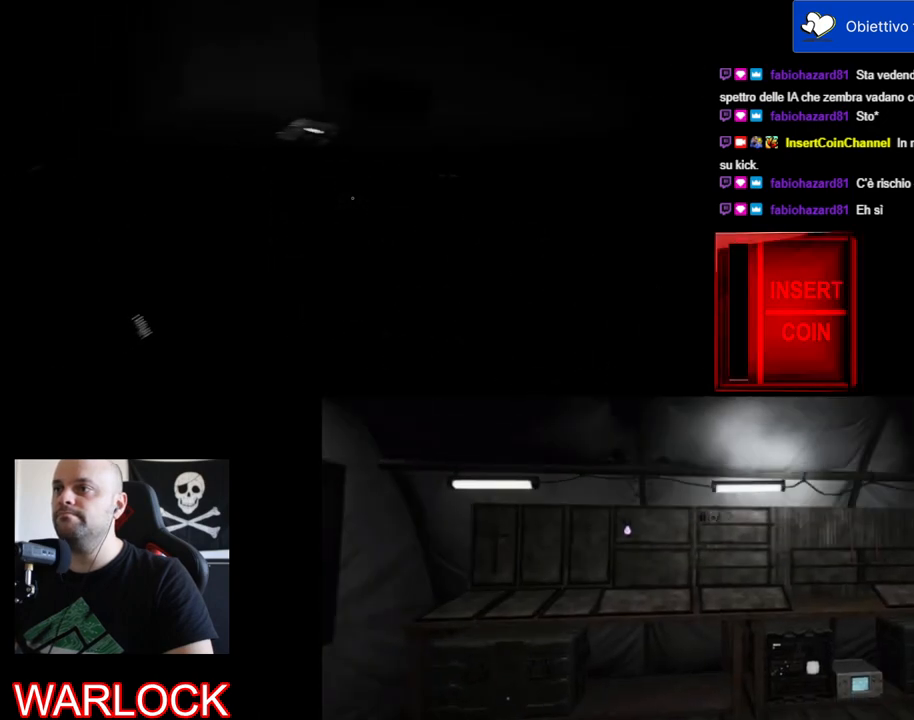
{"keys": [], "mouse": [], "events": []}
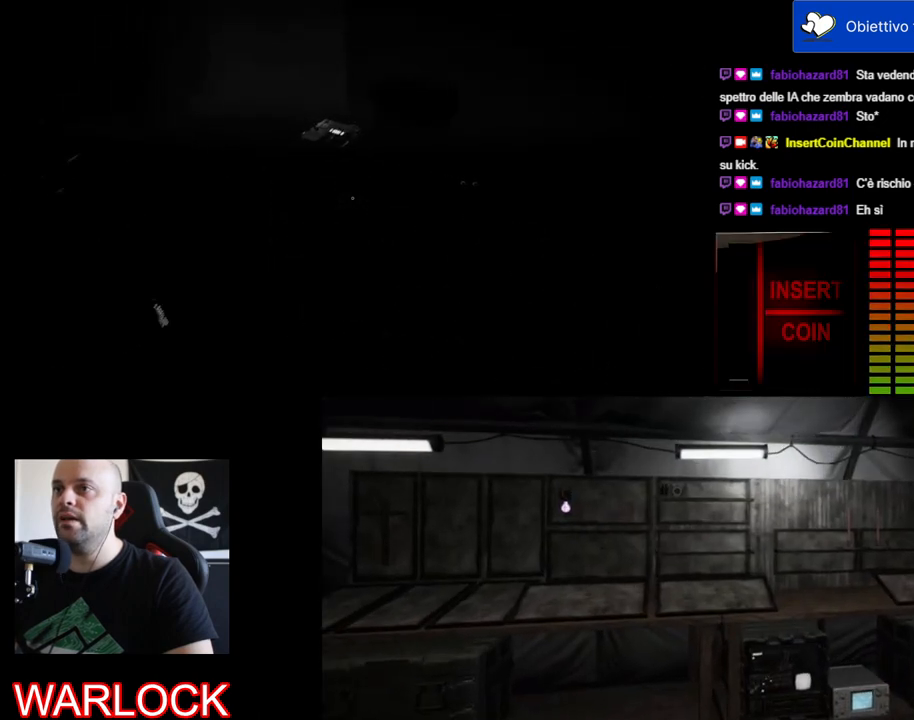
{"keys": ["a", "w"], "mouse": [], "events": [[17, "a", "down"], [34, "w", "down"]]}
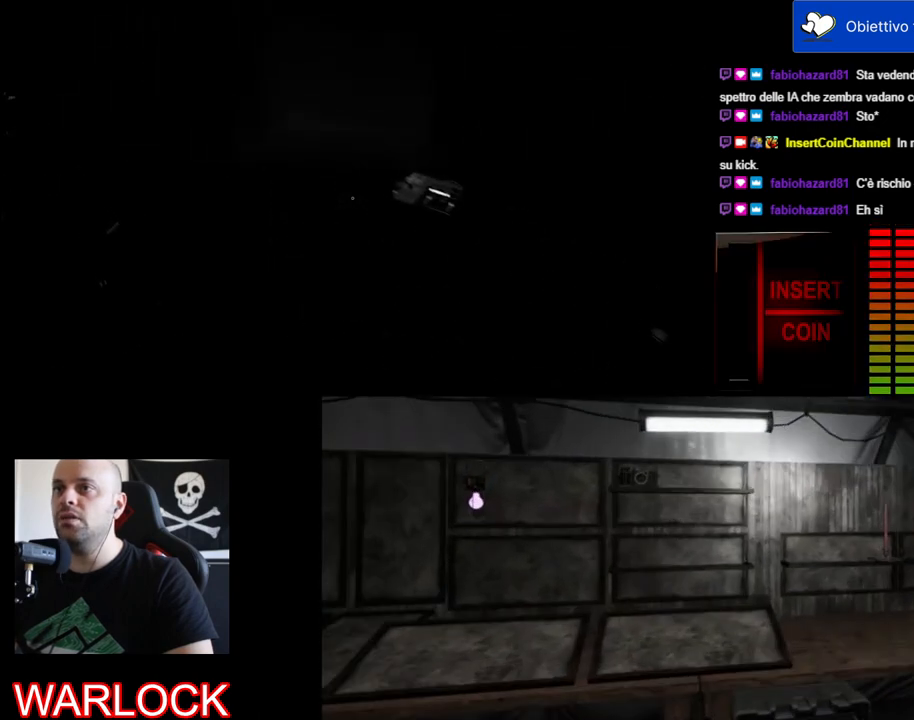
{"keys": [], "mouse": [], "events": [[117, "a", "up"], [117, "w", "up"]]}
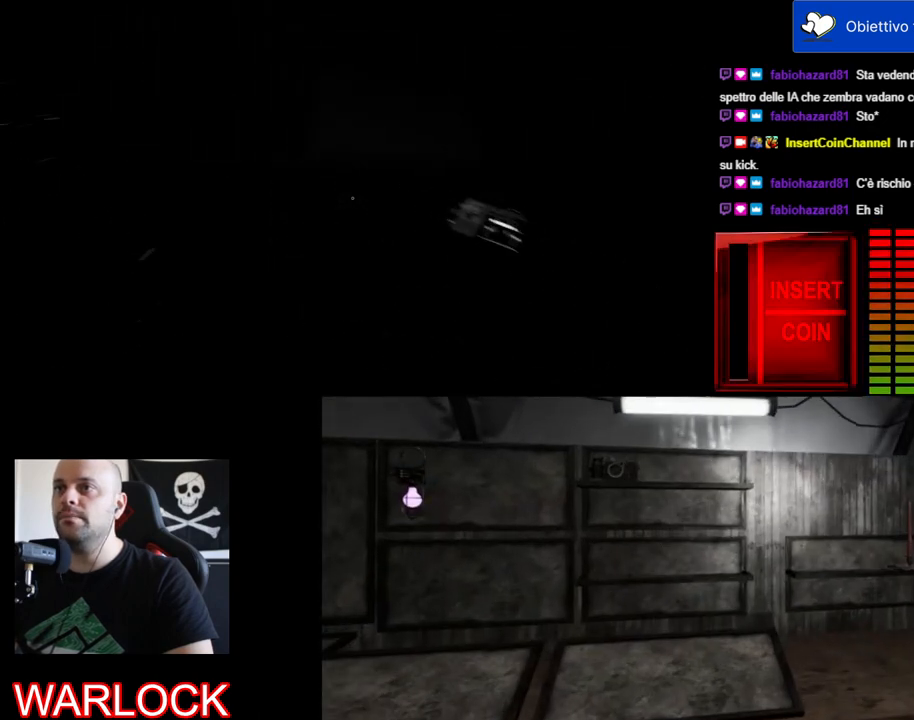
{"keys": [], "mouse": [], "events": []}
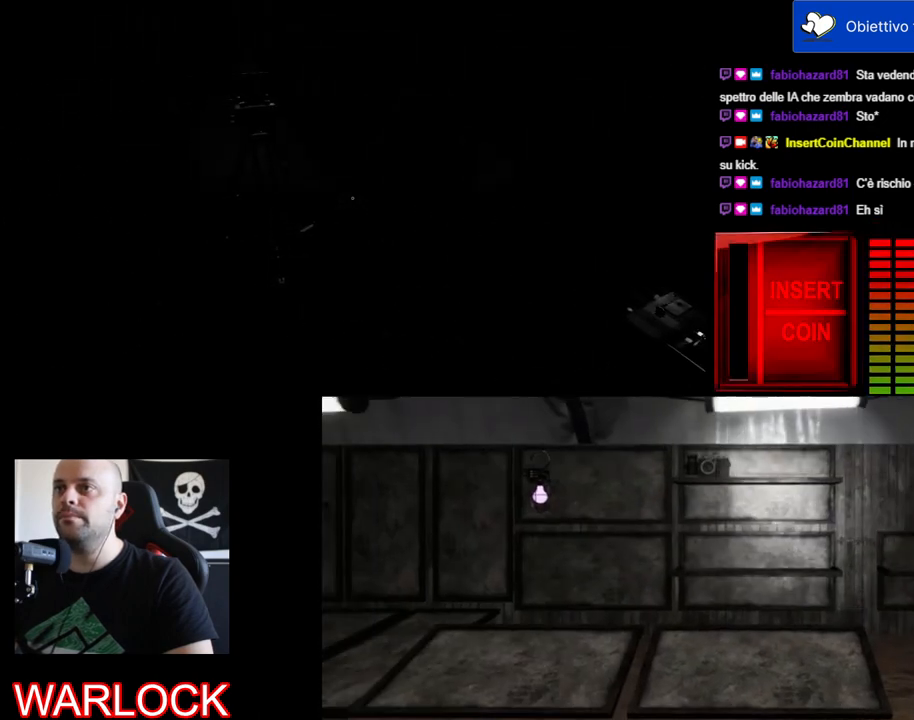
{"keys": ["a", "w"], "mouse": [], "events": [[200, "a", "down"], [400, "w", "down"]]}
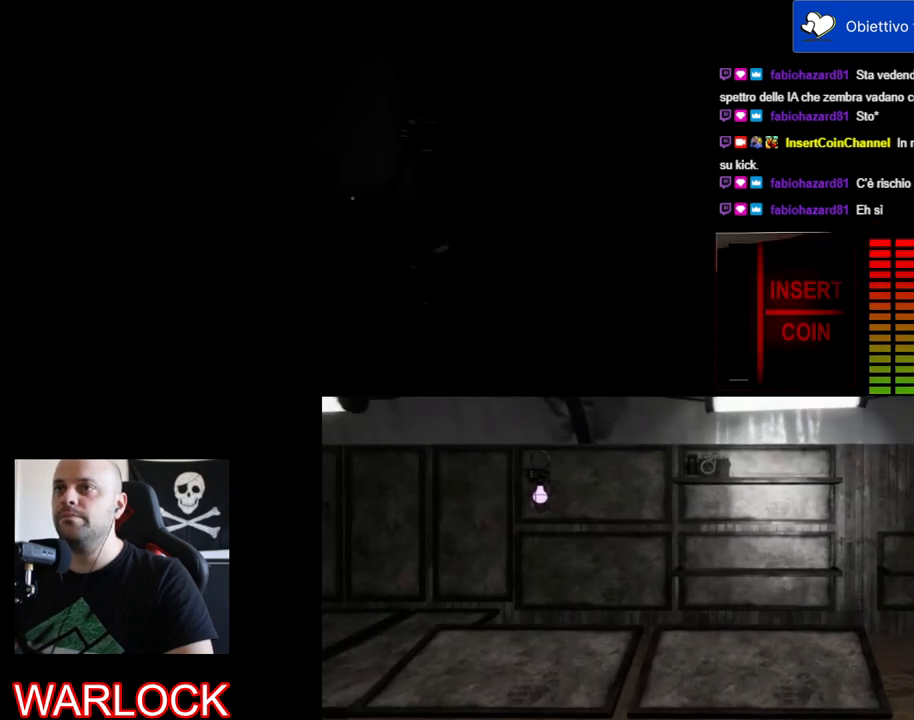
{"keys": [], "mouse": [], "events": [[450, "a", "up"], [450, "w", "up"]]}
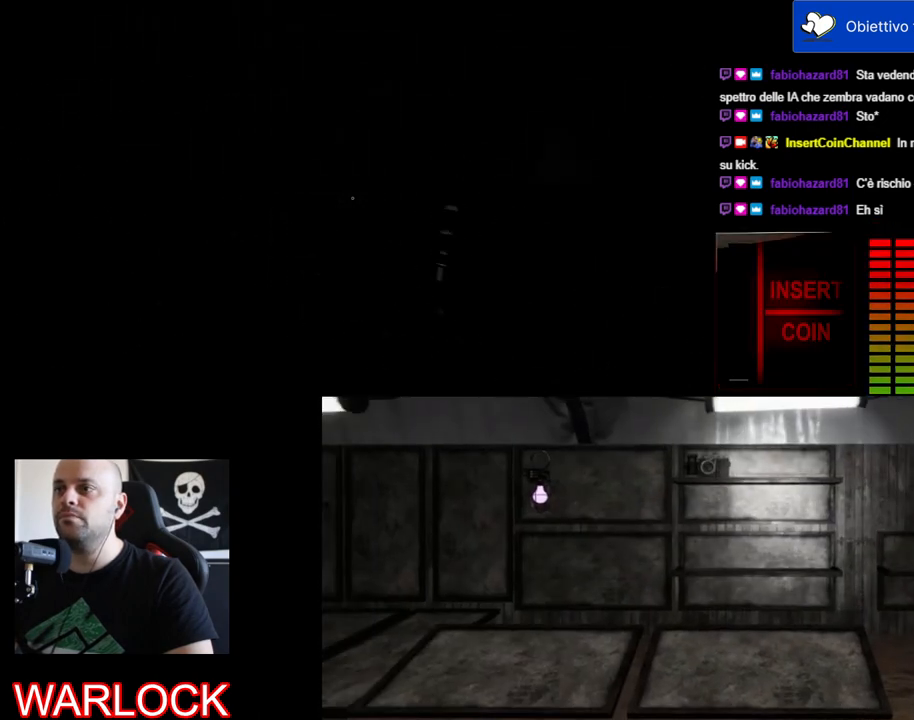
{"keys": [], "mouse": [], "events": []}
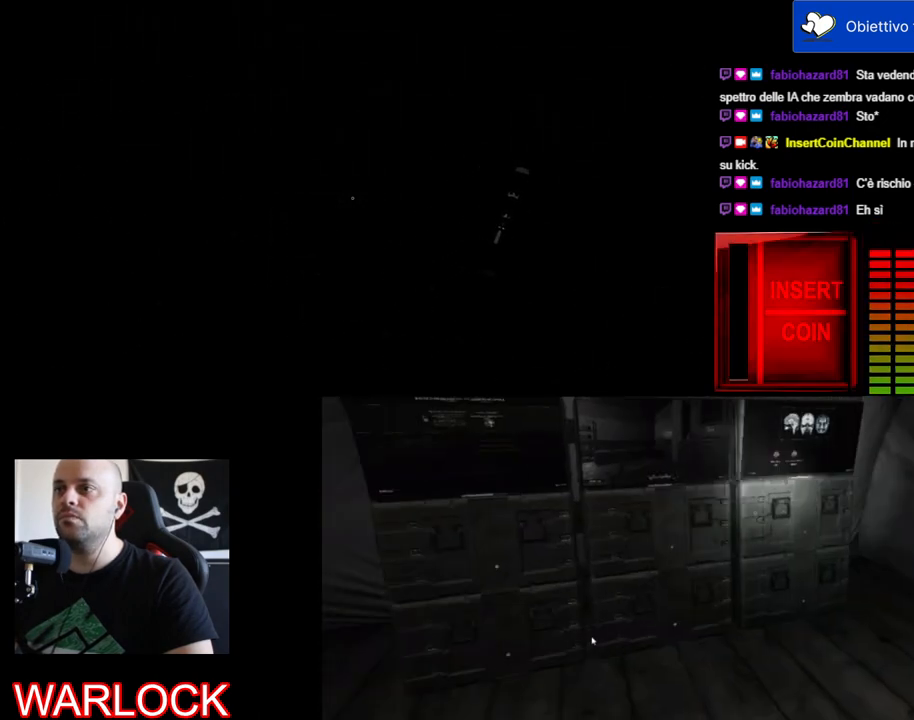
{"keys": [], "mouse": [], "events": [[200, "w", "down"], [217, "a", "down"], [484, "a", "up"], [500, "w", "up"]]}